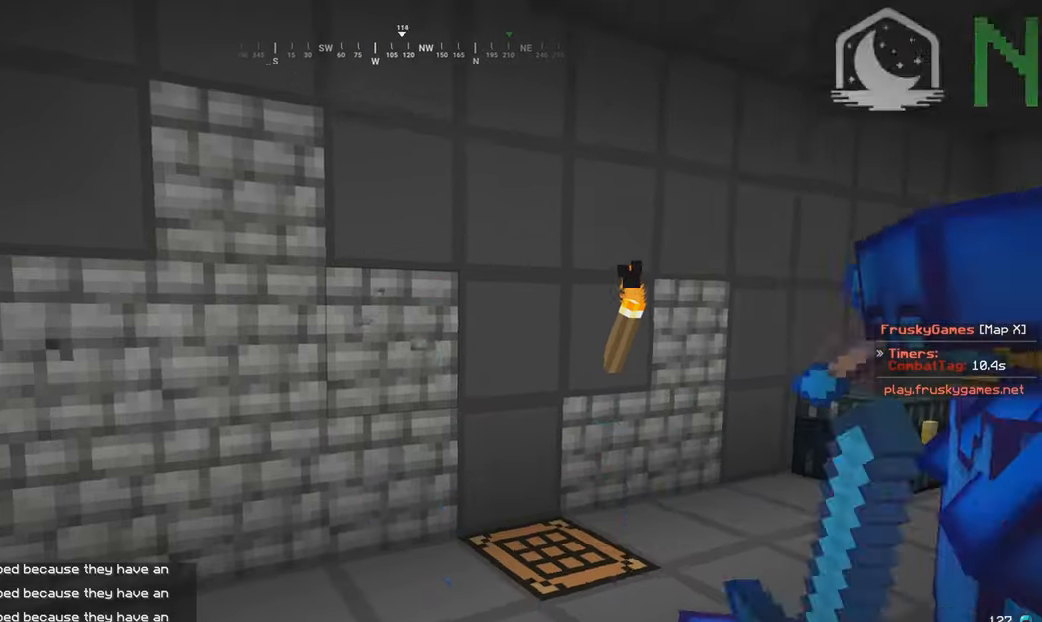
Gameplay with keyboard and mouse; each line is a JSON object with the keys and mouse buttons held at the frame after it. "events" lists presses ("down") and releases ("up") of "a", "d", "s", "w", "mouse_left" and "mouse_right" between this image and that frame as [ms after this image, input, new state], when the widget could be followed in between. "mouse_left", "mouse_right" = the "left", "right" buttons of the "mouse" list. No other keys are recorded. Fast repeated clicks can show as one long hold. Mouse movement is not recorded.
{"keys": [], "mouse": [], "events": [[50, "mouse_left", "up"], [117, "w", "down"], [400, "w", "up"]]}
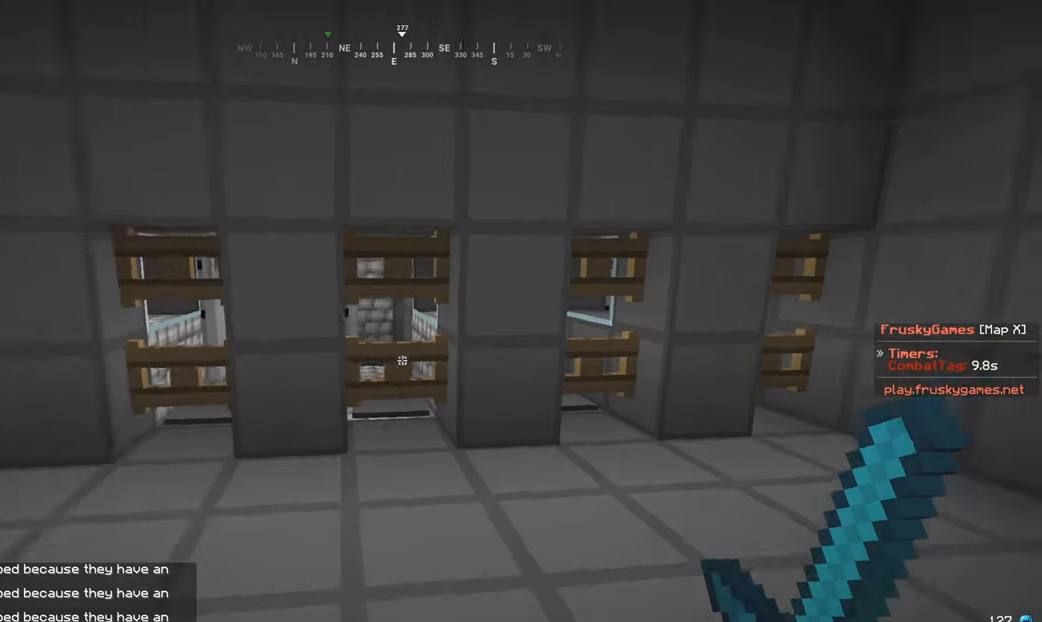
{"keys": ["a", "d", "w"], "mouse": [], "events": [[167, "w", "down"], [367, "d", "down"], [467, "a", "down"]]}
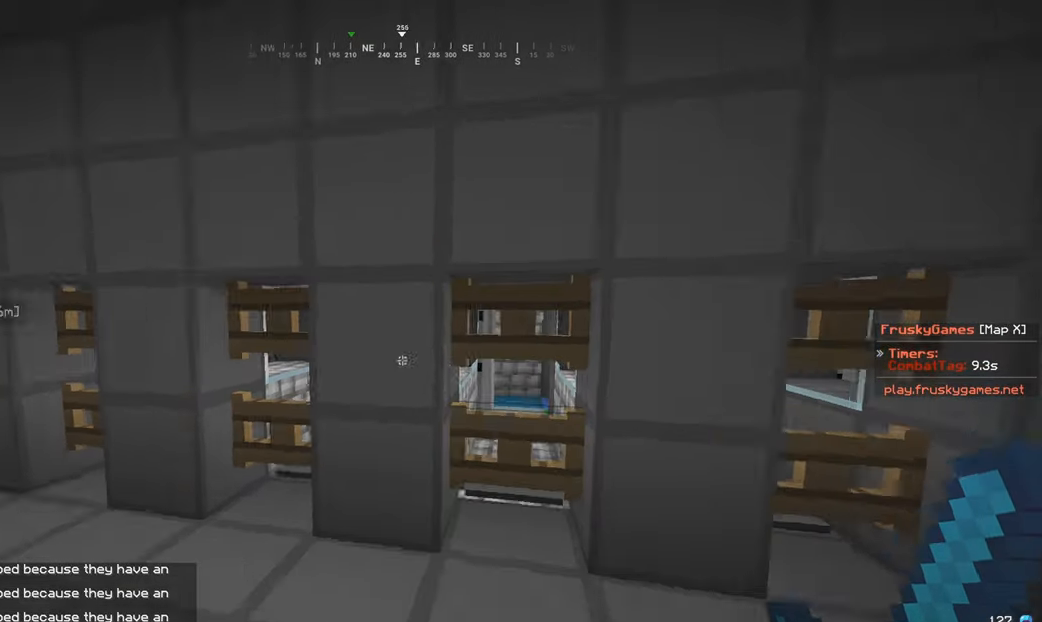
{"keys": ["a", "w"], "mouse": [], "events": [[17, "d", "up"]]}
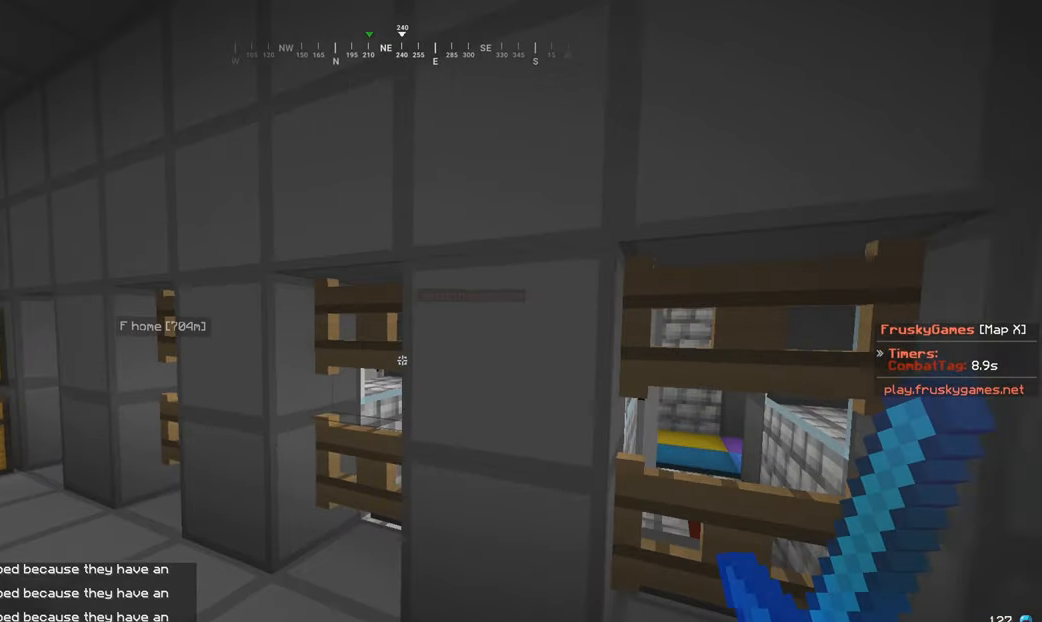
{"keys": [], "mouse": [], "events": [[200, "a", "up"], [200, "w", "up"]]}
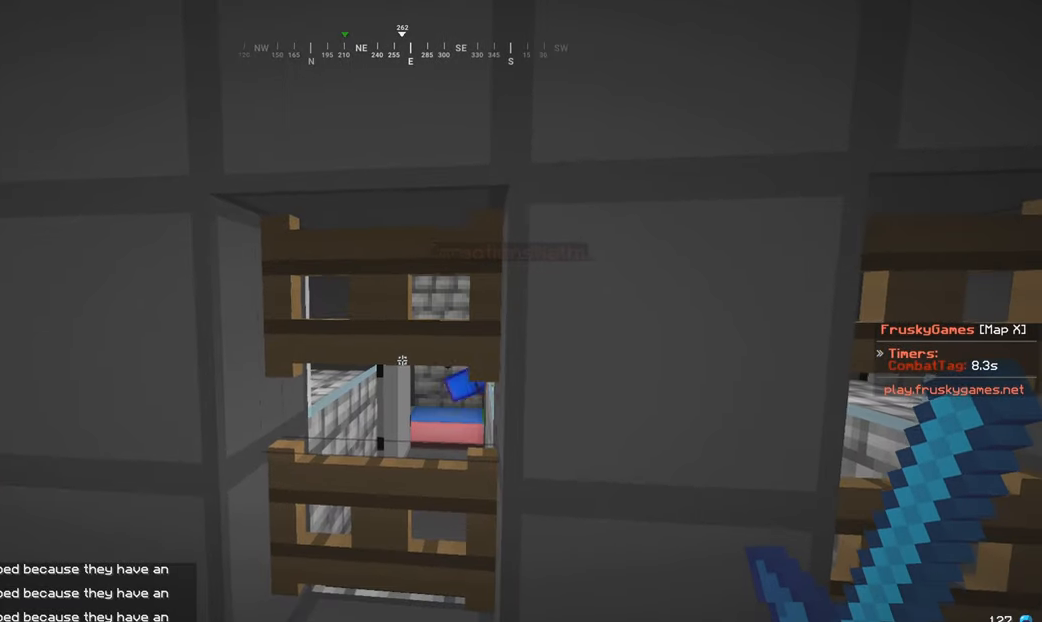
{"keys": [], "mouse": [], "events": []}
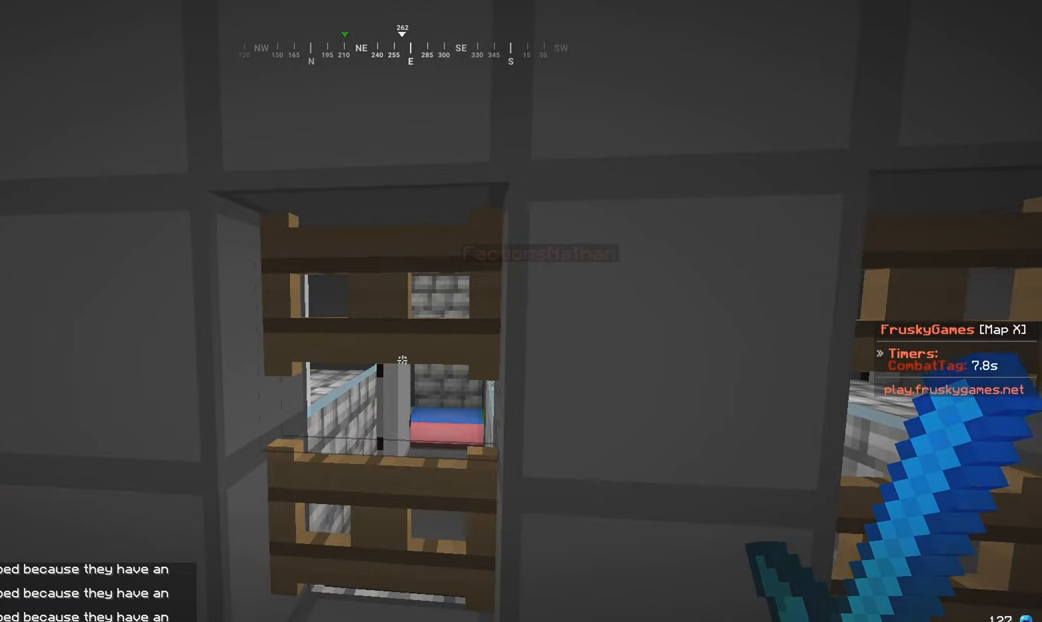
{"keys": [], "mouse": [], "events": []}
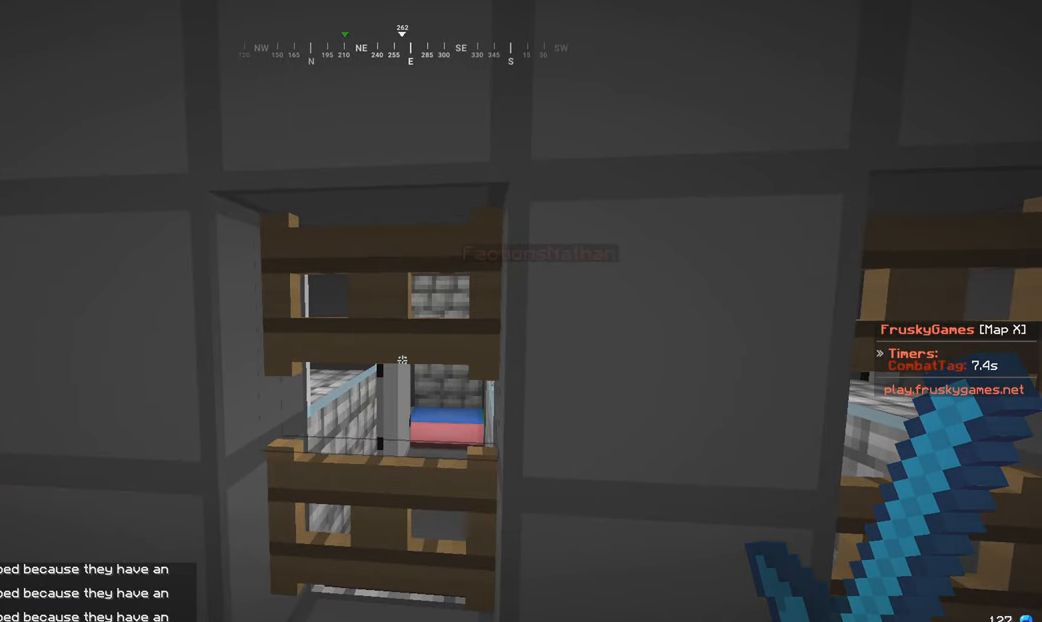
{"keys": ["d"], "mouse": [], "events": [[167, "d", "down"]]}
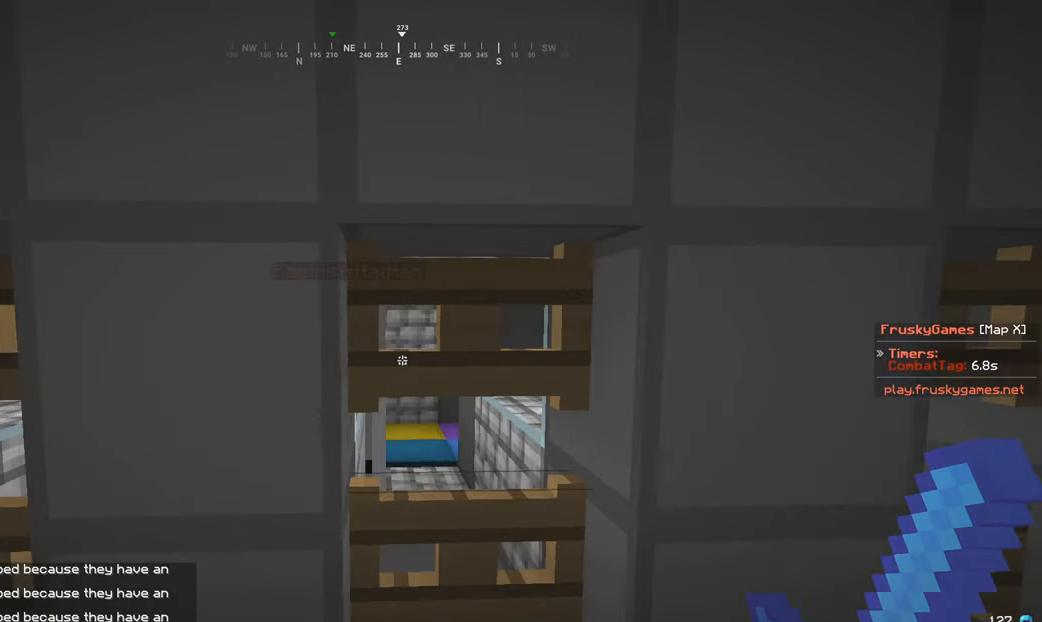
{"keys": [], "mouse": [], "events": [[50, "d", "up"]]}
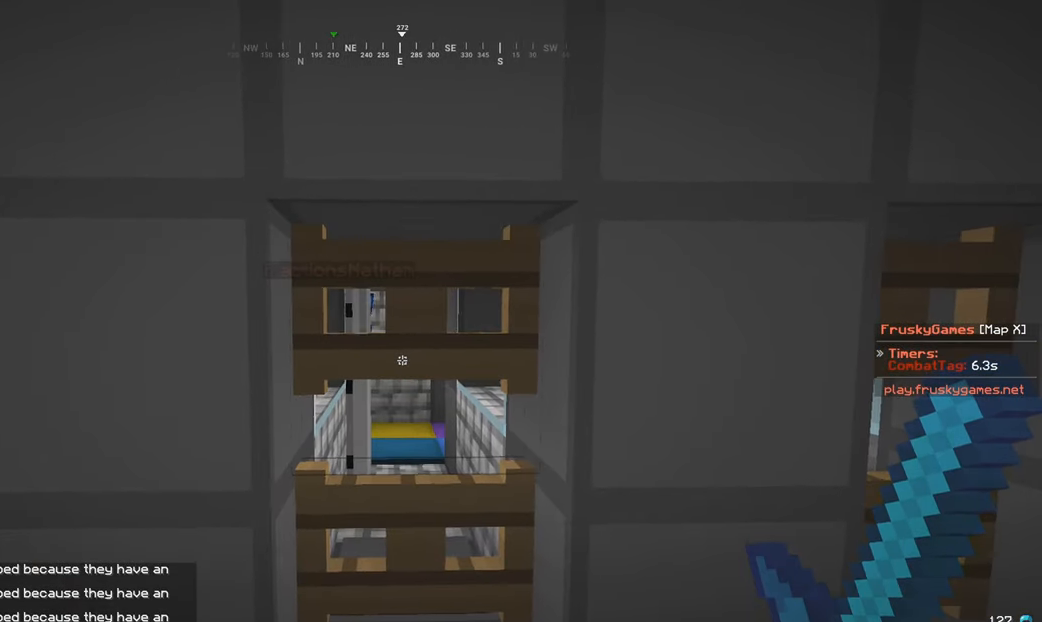
{"keys": ["w"], "mouse": [], "events": [[416, "w", "down"]]}
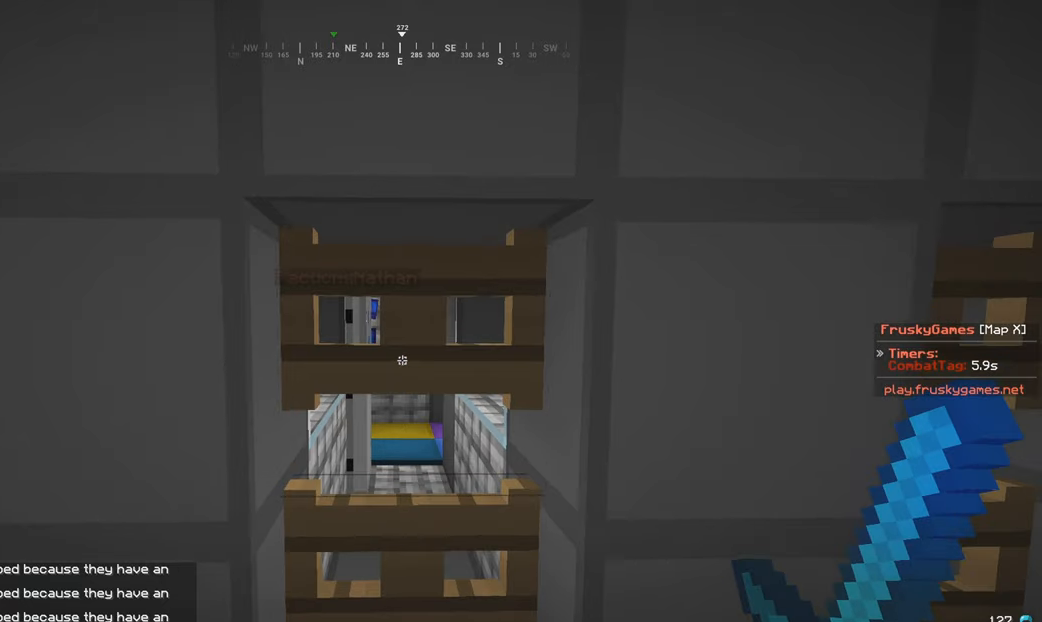
{"keys": [], "mouse": [], "events": [[150, "w", "up"]]}
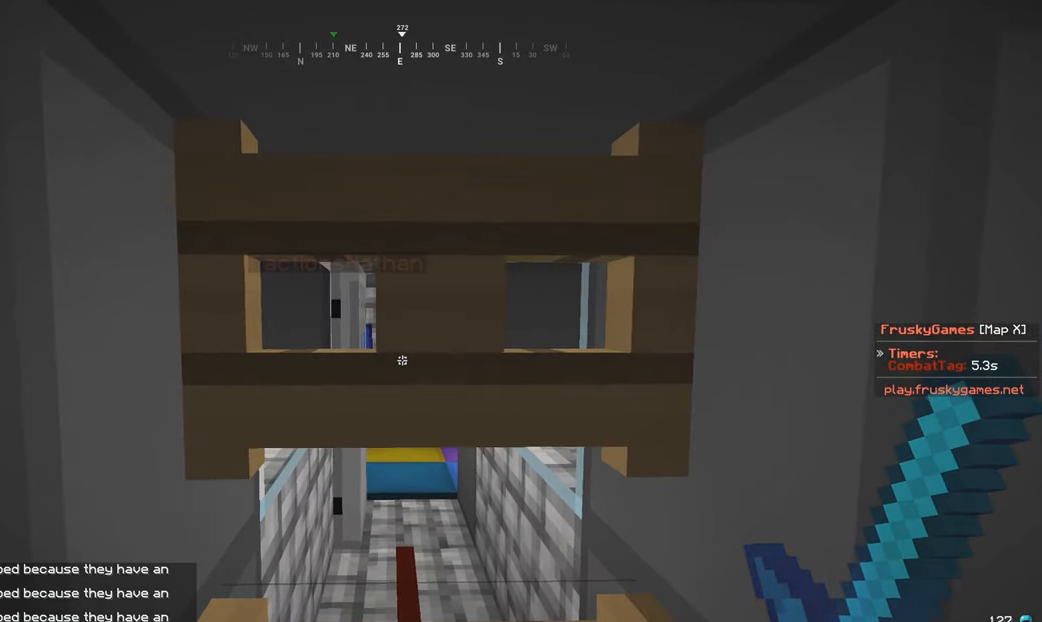
{"keys": [], "mouse": [], "events": [[183, "s", "down"], [400, "s", "up"]]}
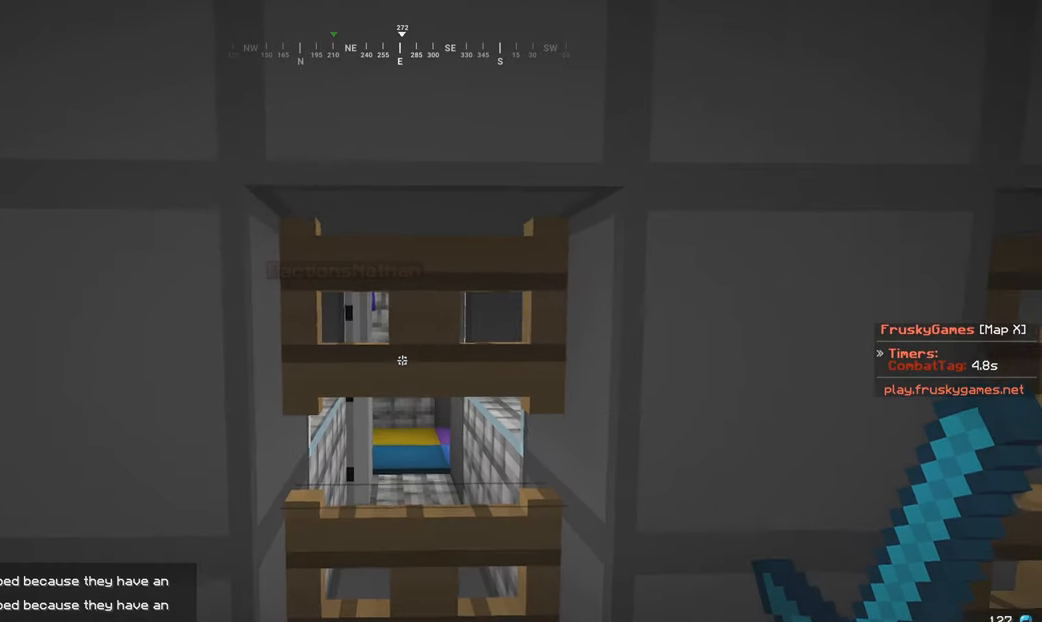
{"keys": [], "mouse": [], "events": [[166, "d", "down"], [450, "d", "up"]]}
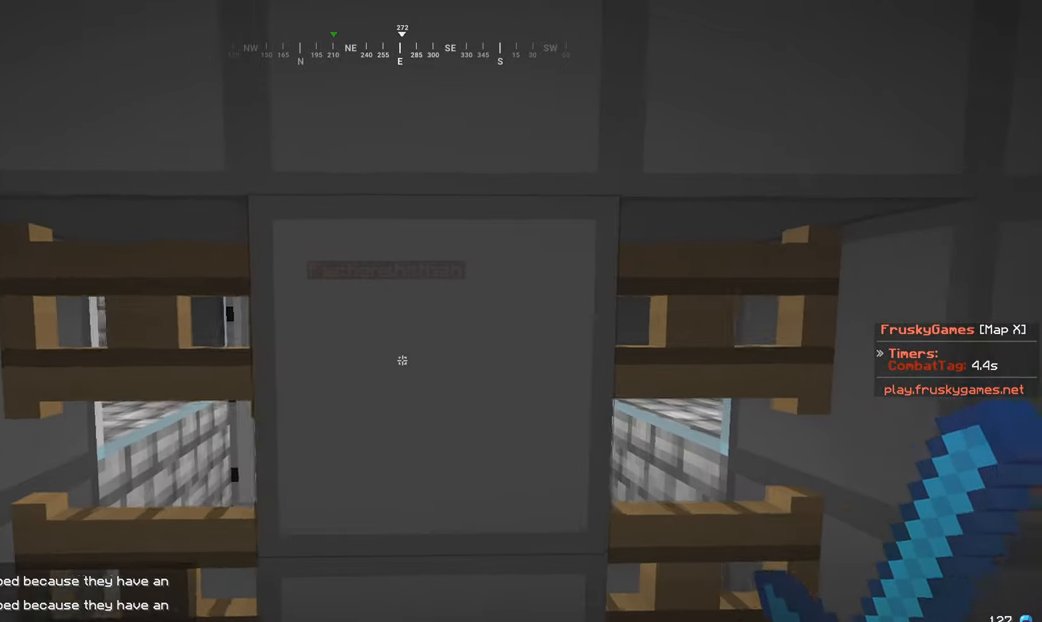
{"keys": ["d"], "mouse": [], "events": [[216, "a", "down"], [400, "a", "up"], [416, "d", "down"]]}
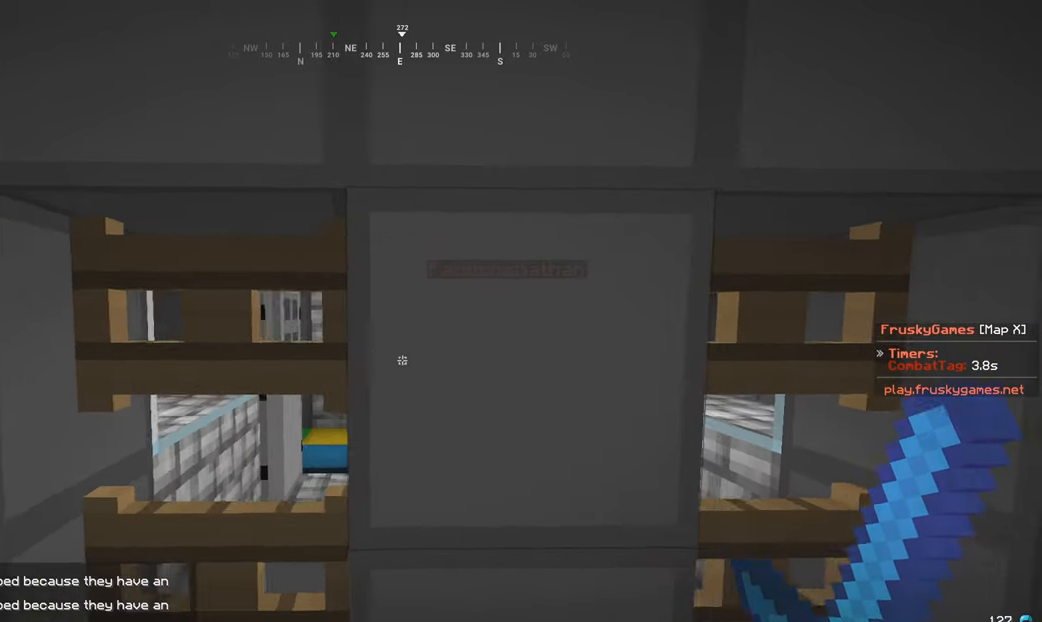
{"keys": [], "mouse": [], "events": [[450, "d", "up"]]}
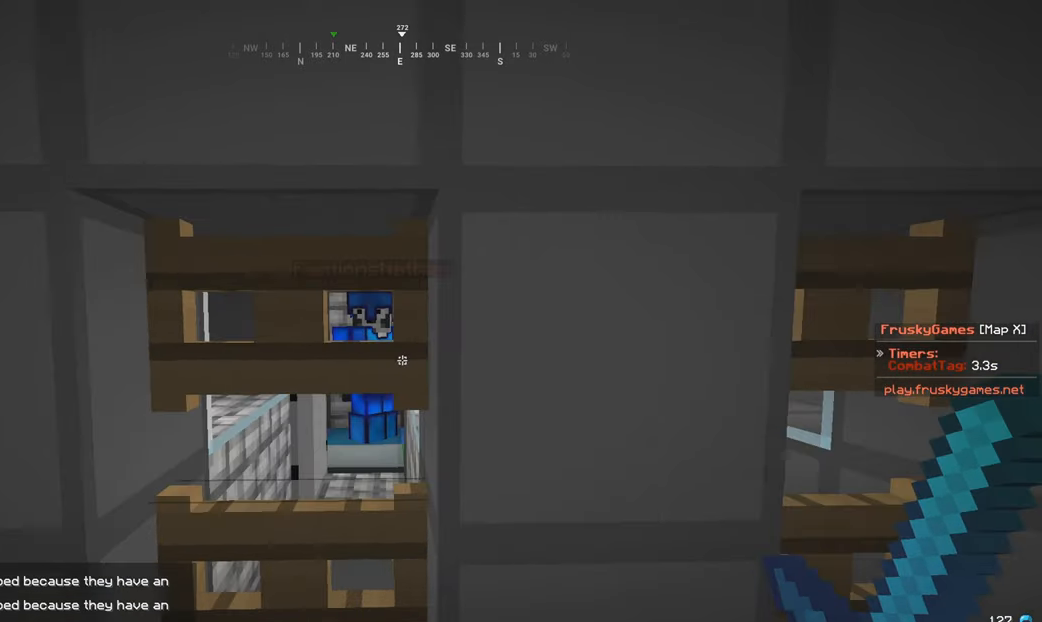
{"keys": [], "mouse": [], "events": []}
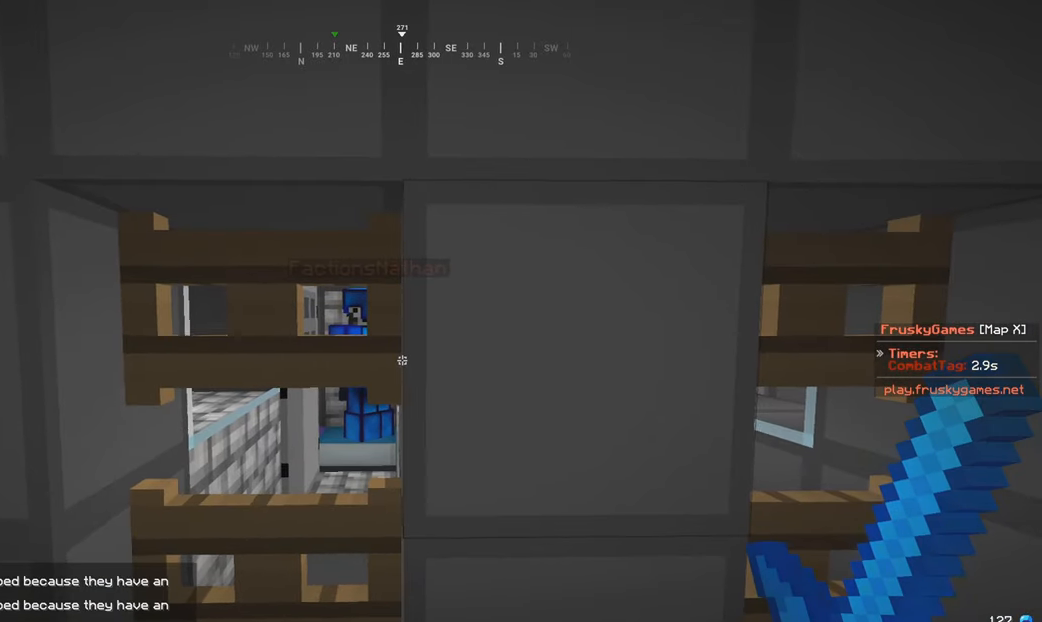
{"keys": ["d"], "mouse": ["left"], "events": [[166, "a", "down"], [350, "a", "up"], [416, "mouse_left", "down"], [466, "d", "down"]]}
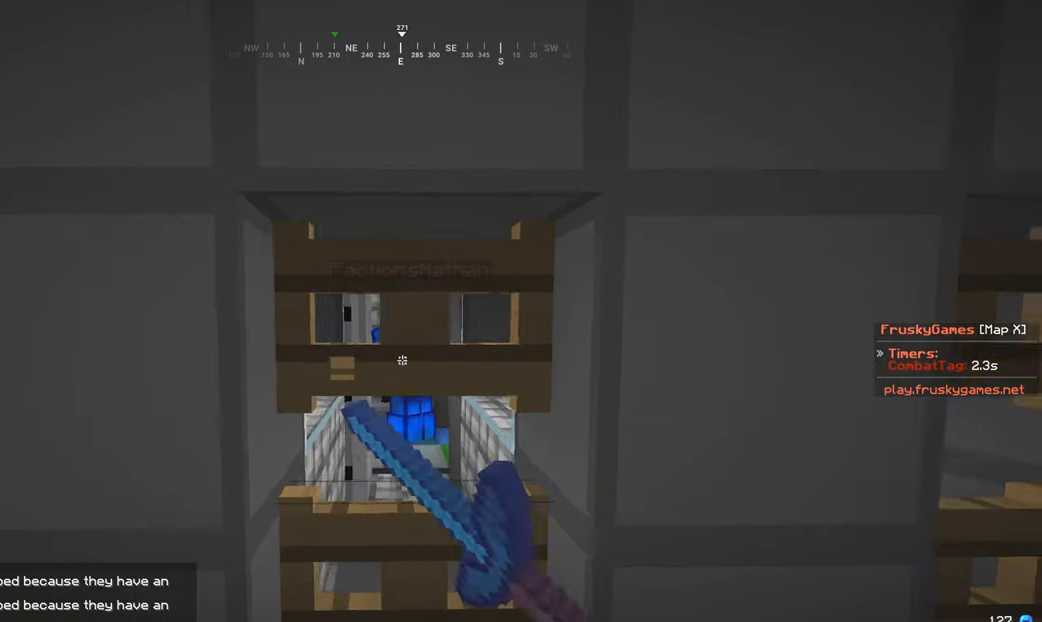
{"keys": [], "mouse": [], "events": [[16, "mouse_left", "up"], [150, "d", "up"], [166, "mouse_left", "down"], [316, "mouse_left", "up"]]}
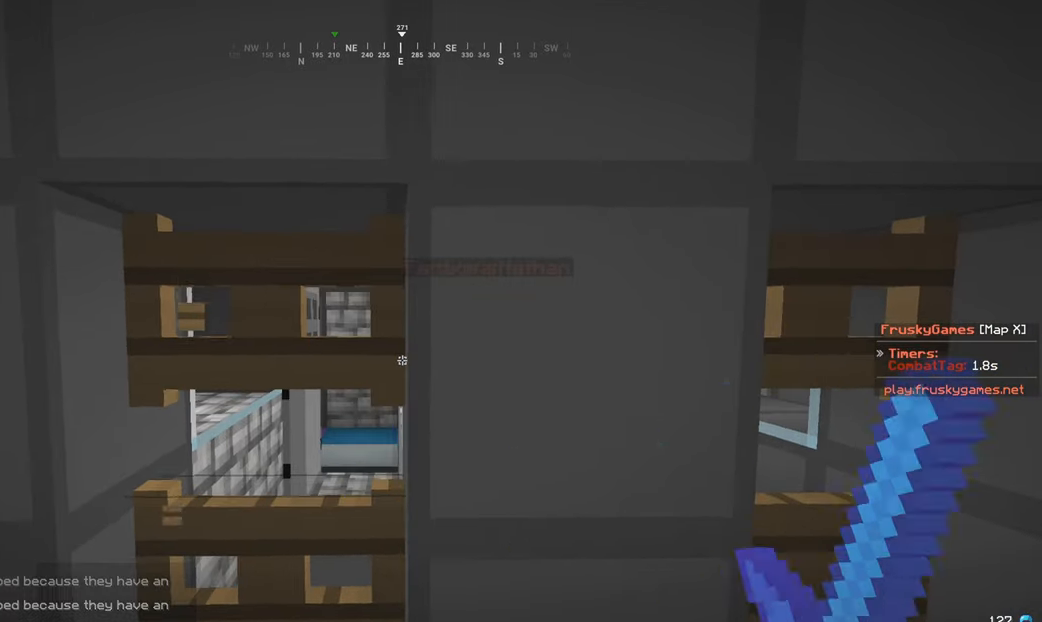
{"keys": [], "mouse": [], "events": [[66, "d", "down"], [450, "d", "up"]]}
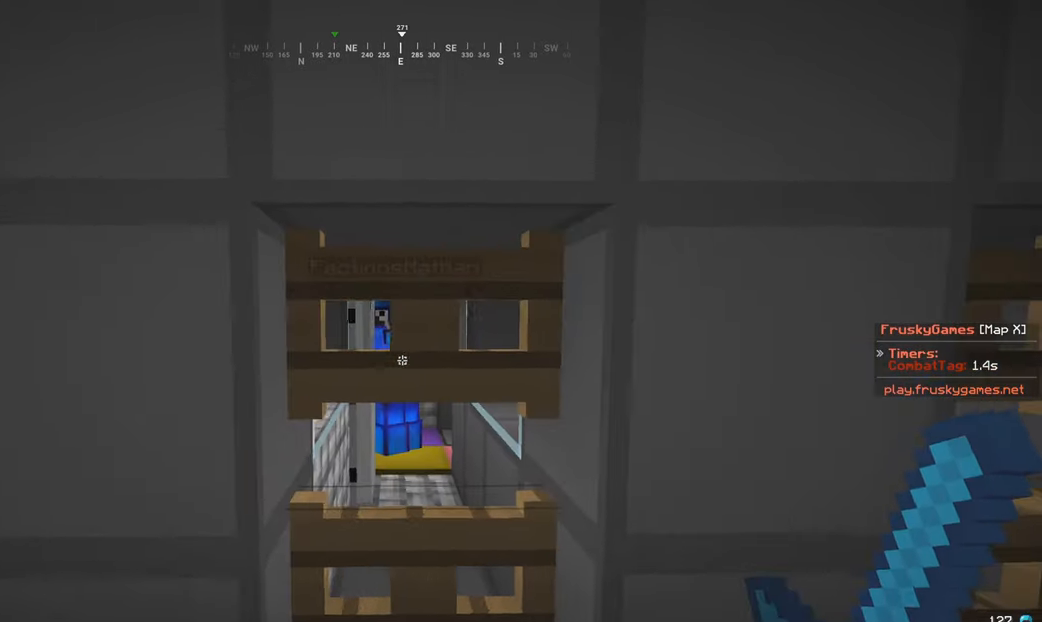
{"keys": ["a"], "mouse": [], "events": [[16, "mouse_left", "down"], [116, "a", "down"], [150, "mouse_left", "up"]]}
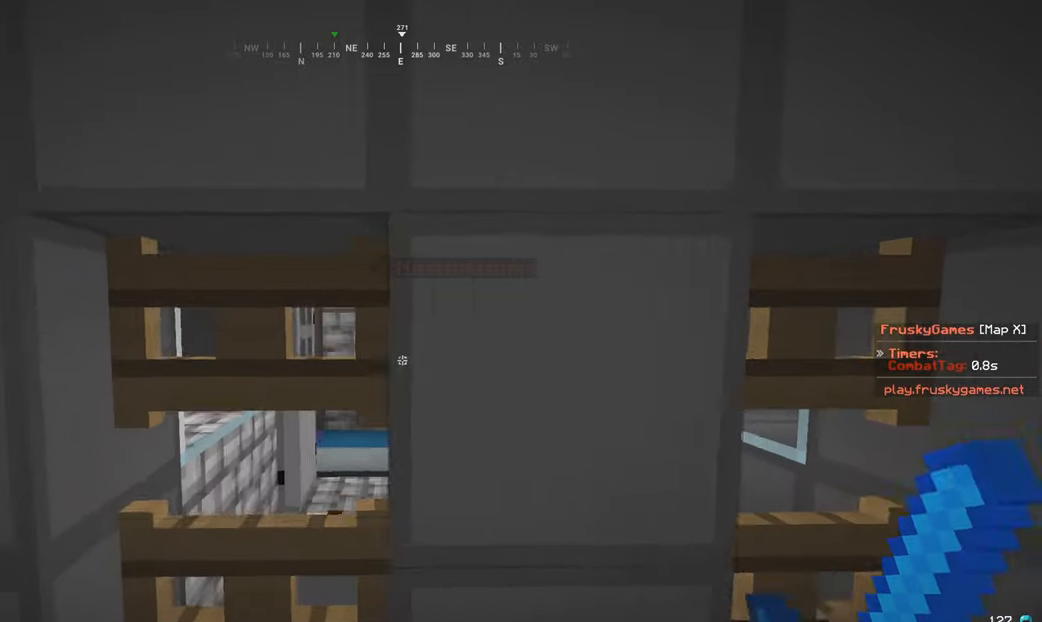
{"keys": ["a"], "mouse": [], "events": [[50, "a", "up"], [67, "mouse_left", "down"], [117, "d", "down"], [200, "mouse_left", "up"], [350, "d", "up"], [467, "a", "down"]]}
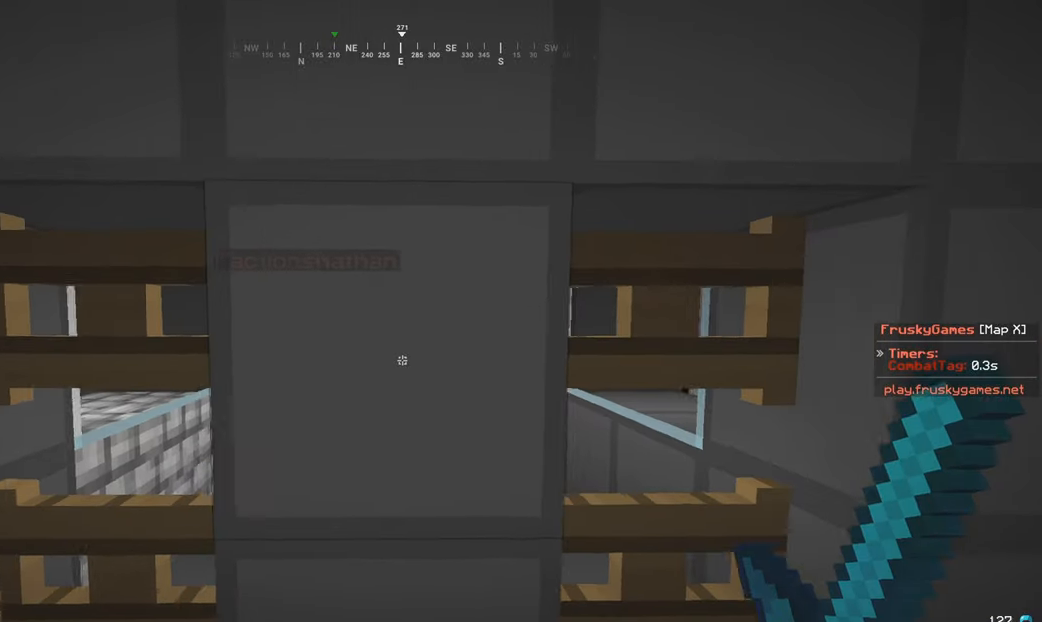
{"keys": [], "mouse": [], "events": [[117, "mouse_right", "down"], [250, "a", "up"], [350, "mouse_right", "up"]]}
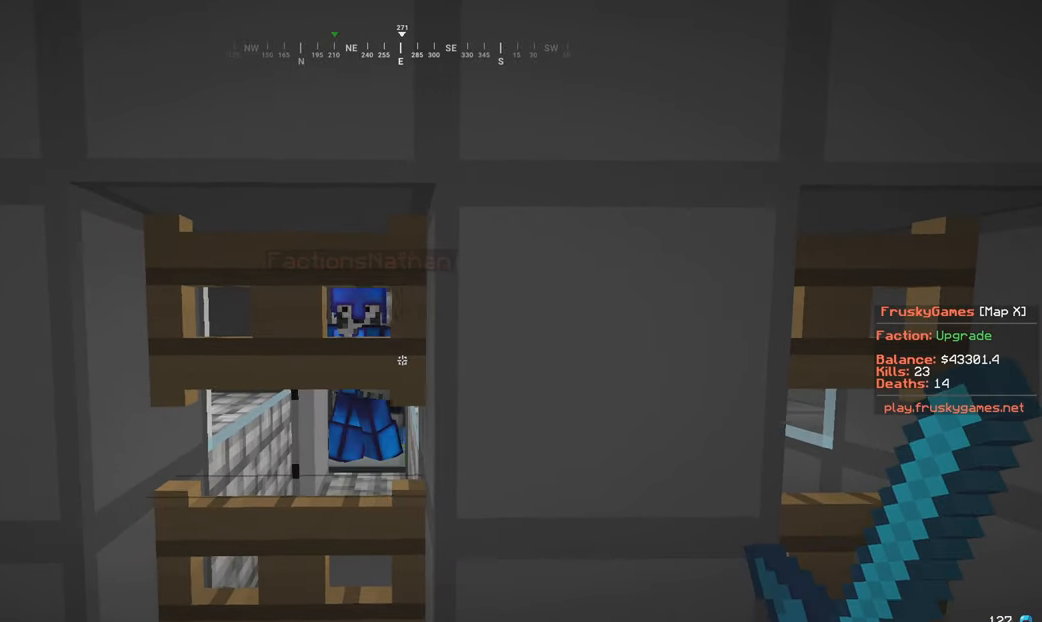
{"keys": [], "mouse": [], "events": [[17, "a", "down"], [100, "a", "up"]]}
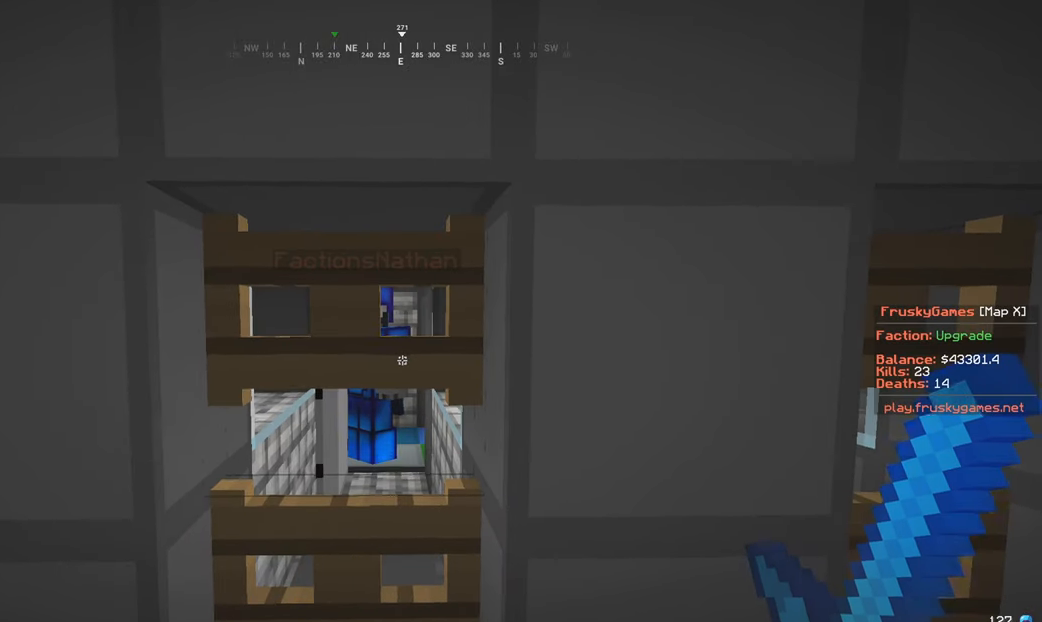
{"keys": [], "mouse": [], "events": []}
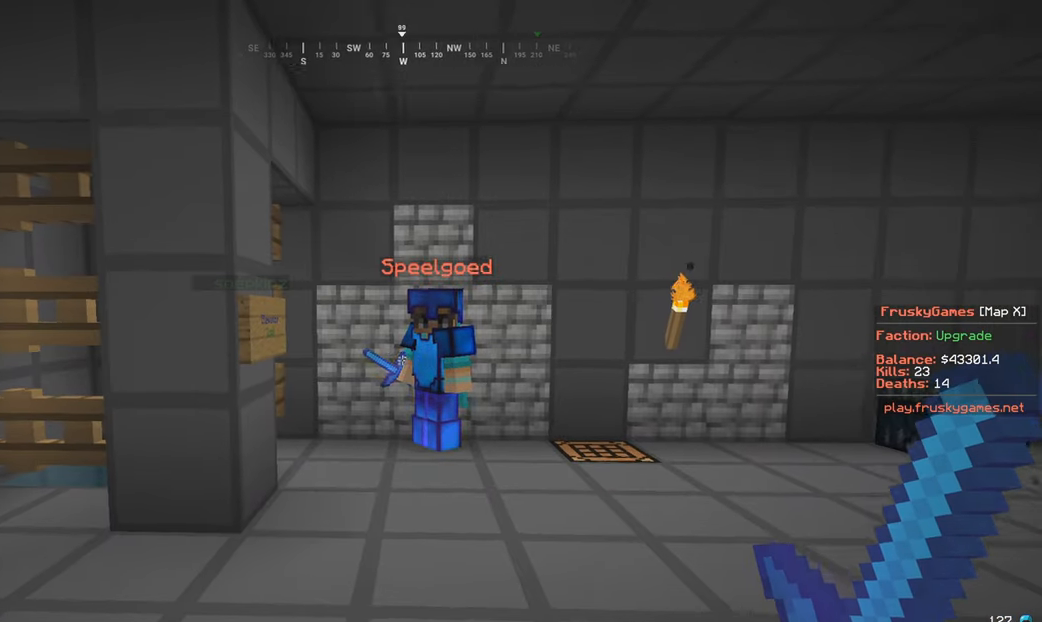
{"keys": ["w"], "mouse": [], "events": [[317, "w", "down"]]}
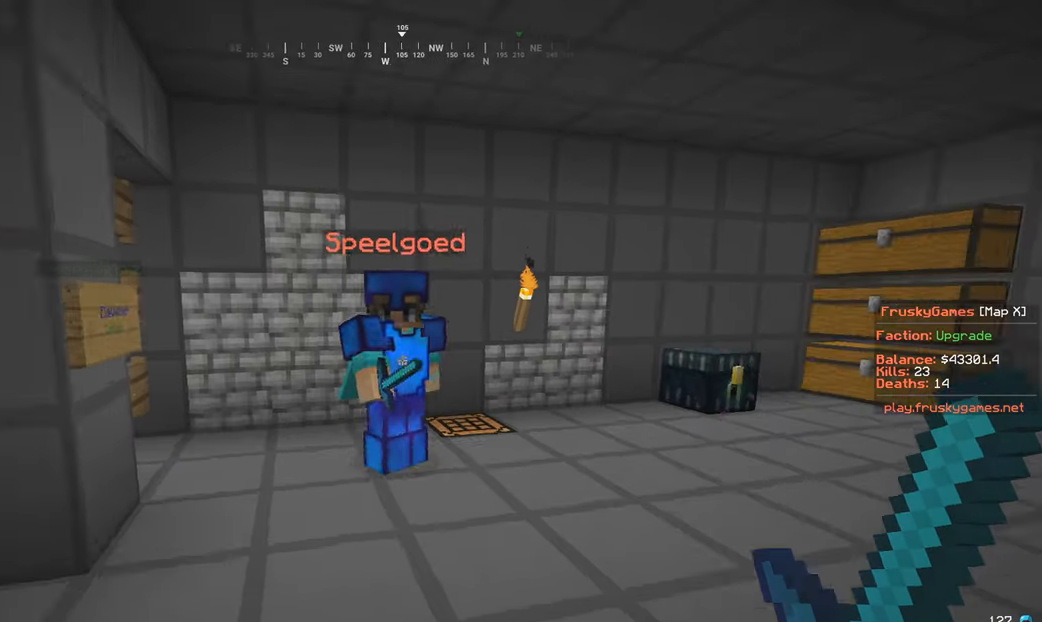
{"keys": [], "mouse": ["left"], "events": [[67, "mouse_left", "down"], [350, "w", "up"], [367, "s", "down"], [450, "s", "up"]]}
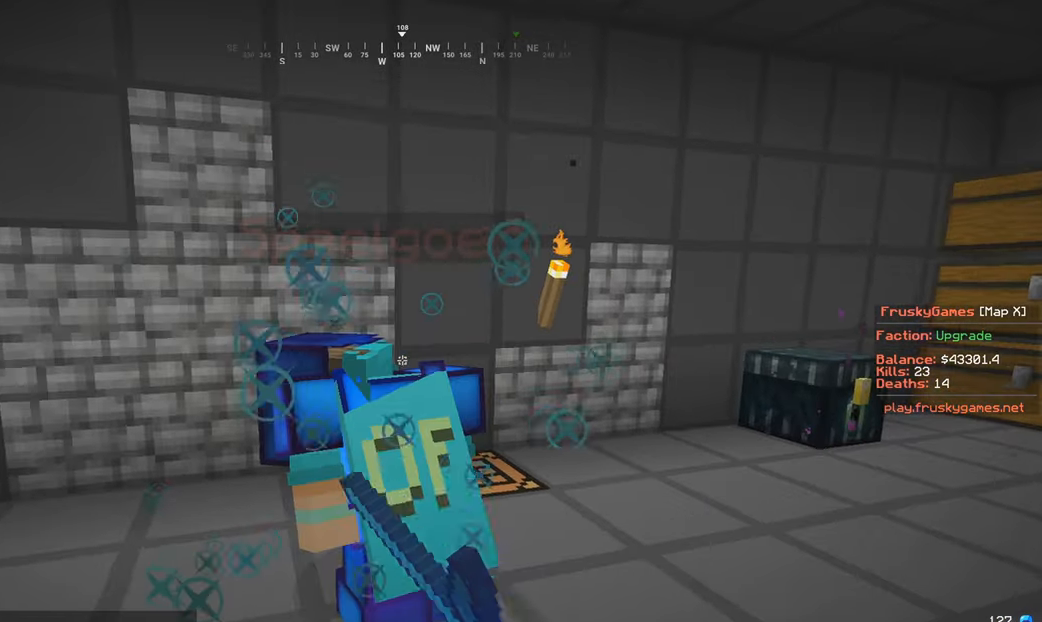
{"keys": [], "mouse": [], "events": [[117, "mouse_left", "up"], [167, "d", "down"], [267, "w", "down"], [450, "d", "up"], [500, "w", "up"]]}
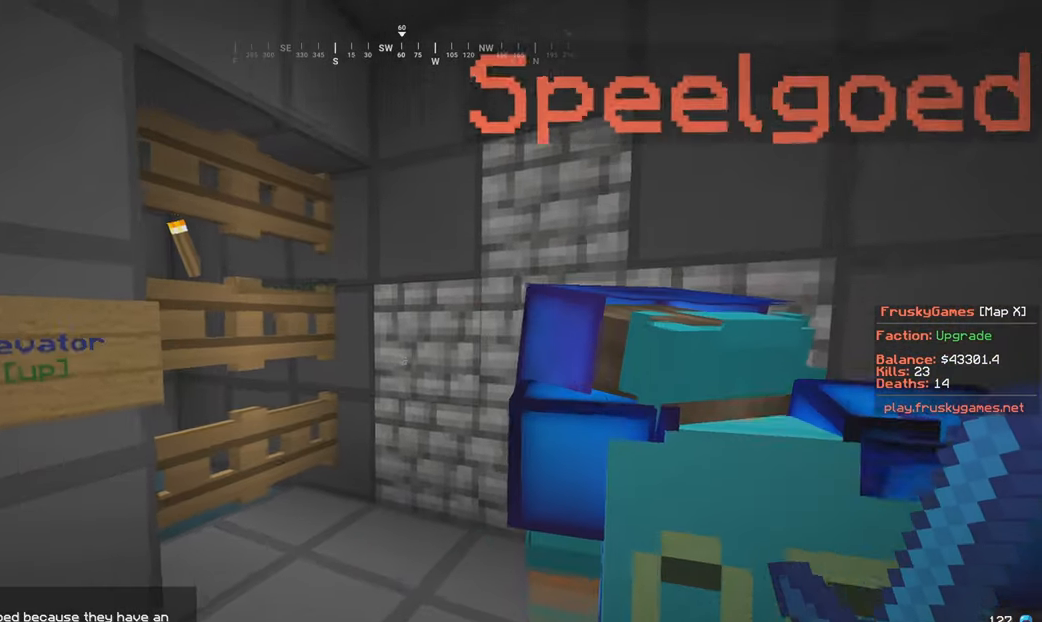
{"keys": [], "mouse": [], "events": []}
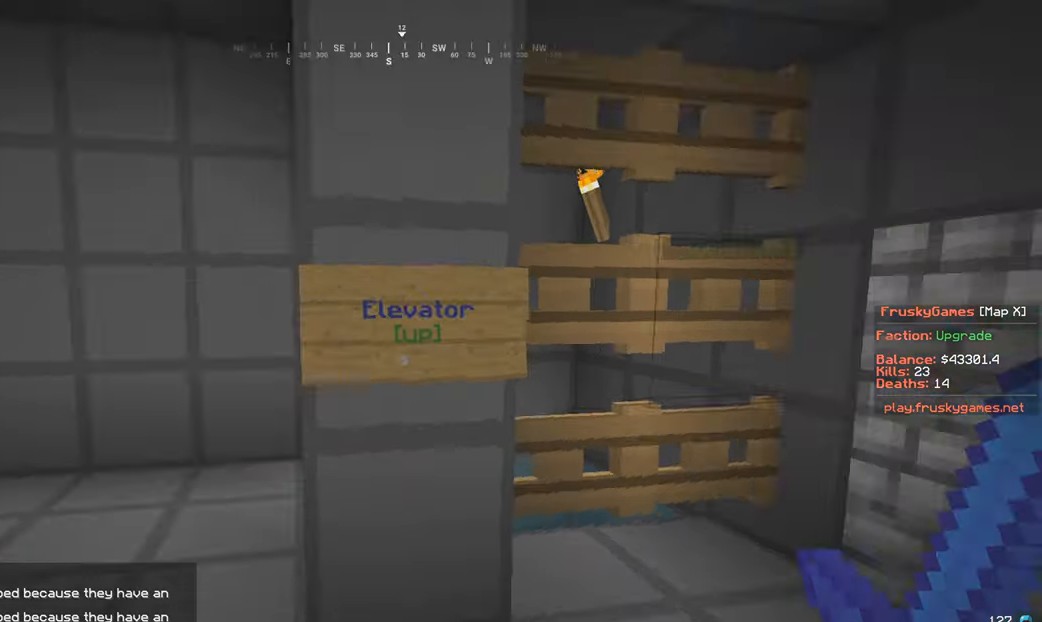
{"keys": [], "mouse": [], "events": []}